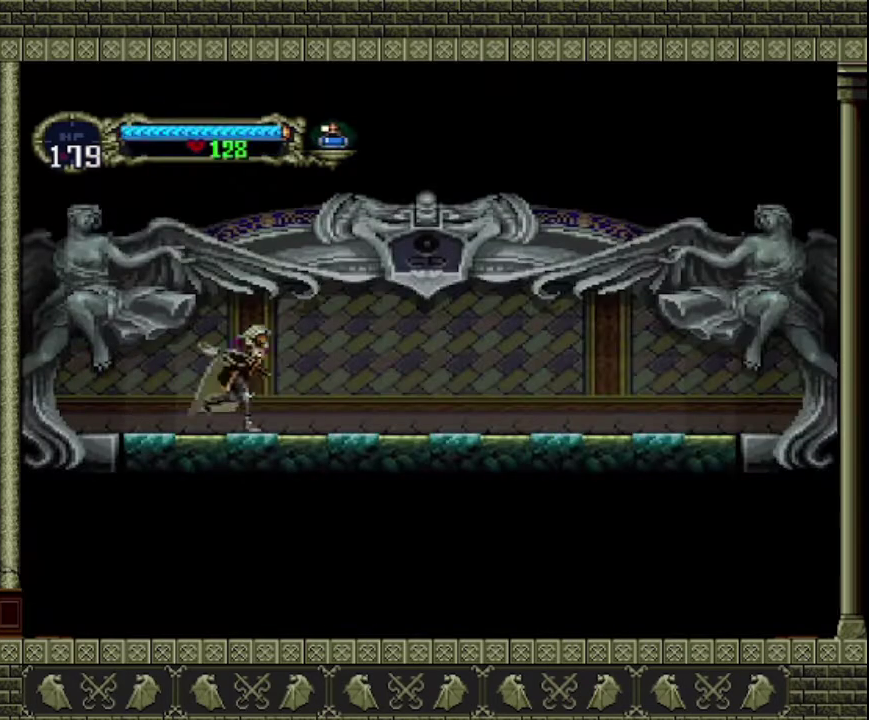
Gameplay with a controller (PlayStation layout); each line is a JSON object with the inputs held at the frame after it. "events" lists button and stick changes between this image and that frame as [ms after this image, input, new state], when the widget could be followed in between. This overlay highlights the sticks when they move; stick clicks (L3 R3) are not distinguishable. Not read: L3 R3 right_stick.
{"buttons": [], "left_stick": "right", "events": []}
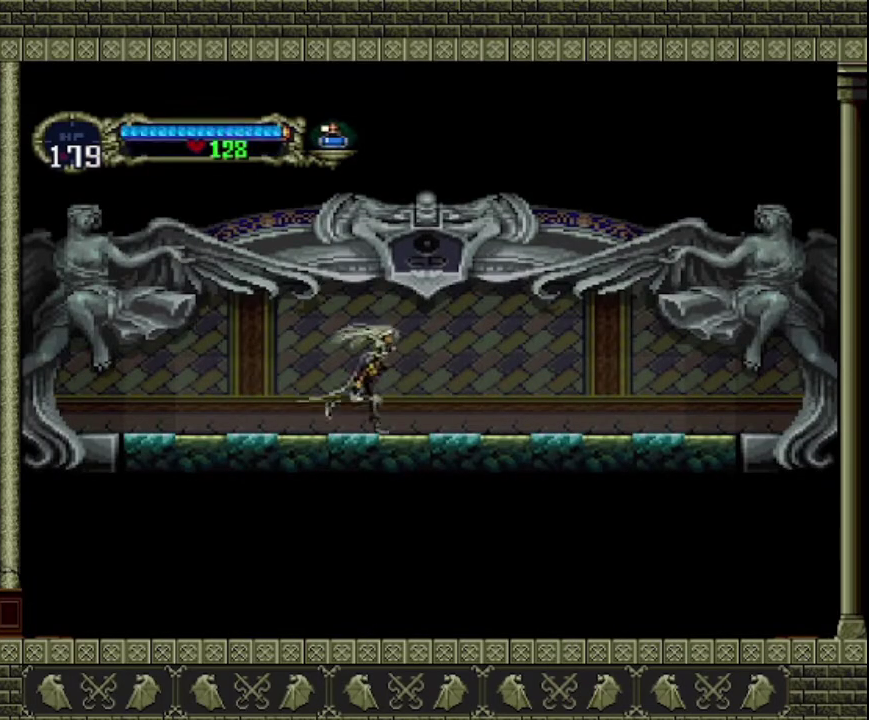
{"buttons": [], "left_stick": "right", "events": []}
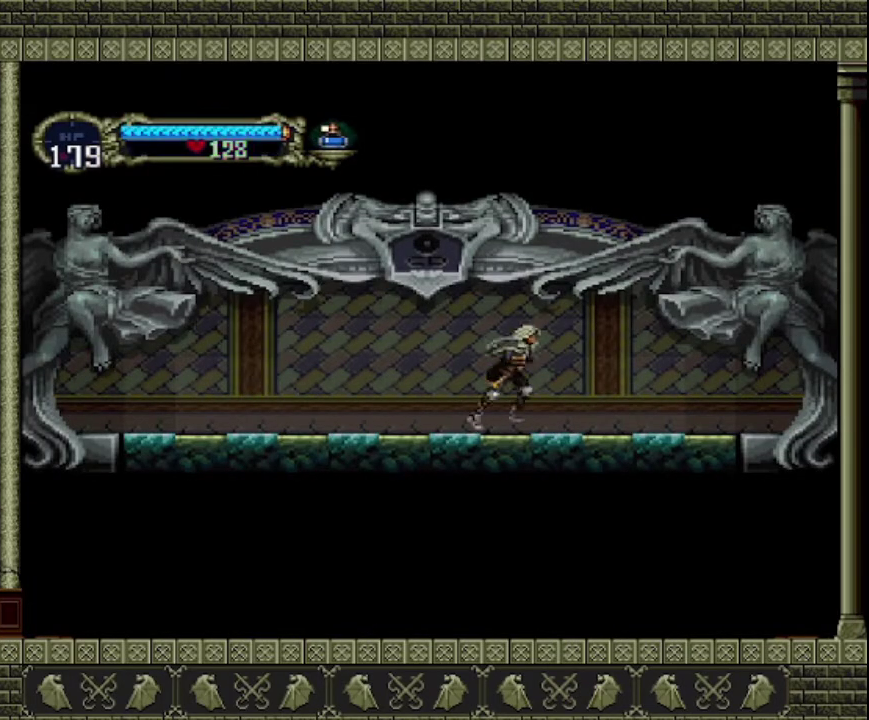
{"buttons": [], "left_stick": "right", "events": []}
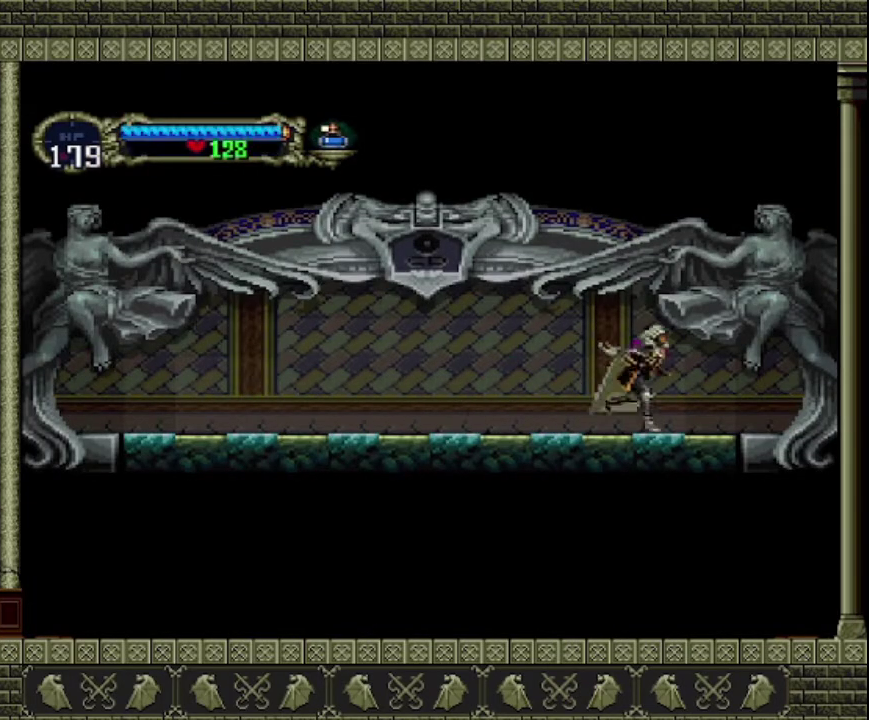
{"buttons": [], "left_stick": "right", "events": []}
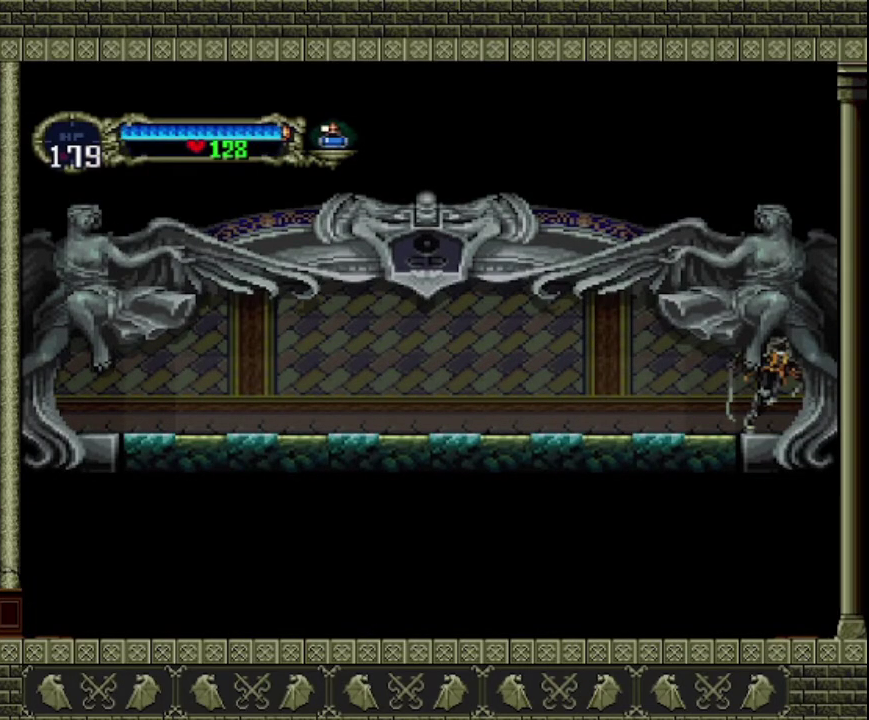
{"buttons": [], "left_stick": "right", "events": []}
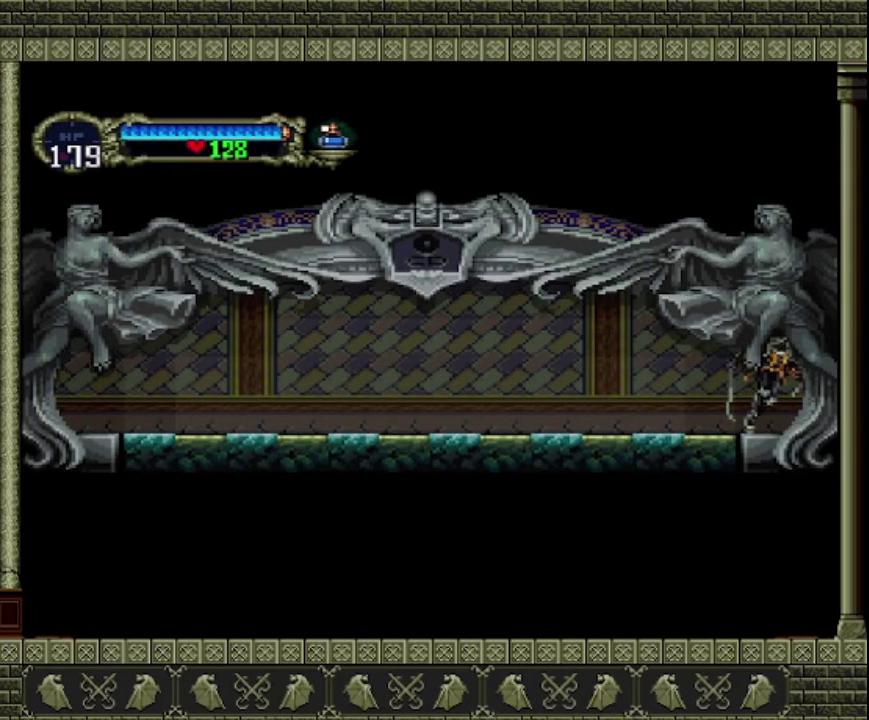
{"buttons": [], "left_stick": "right", "events": []}
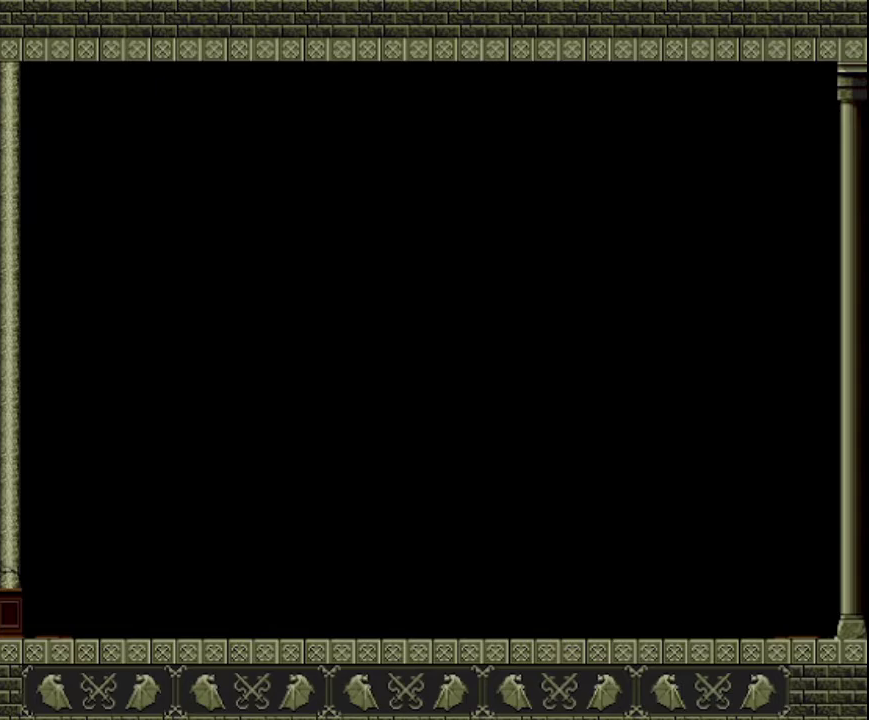
{"buttons": [], "left_stick": "right", "events": []}
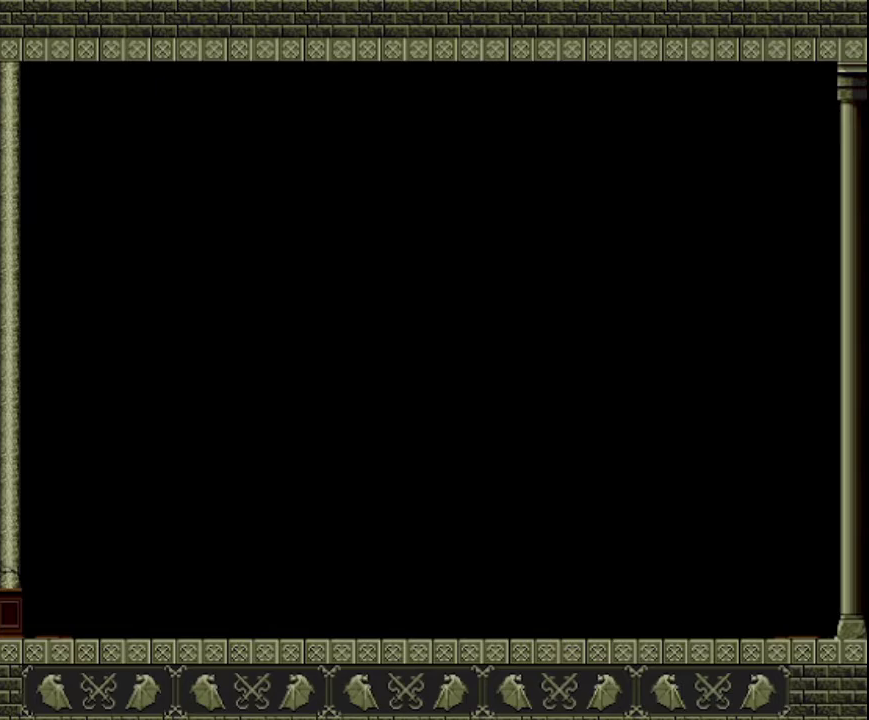
{"buttons": [], "left_stick": "right", "events": []}
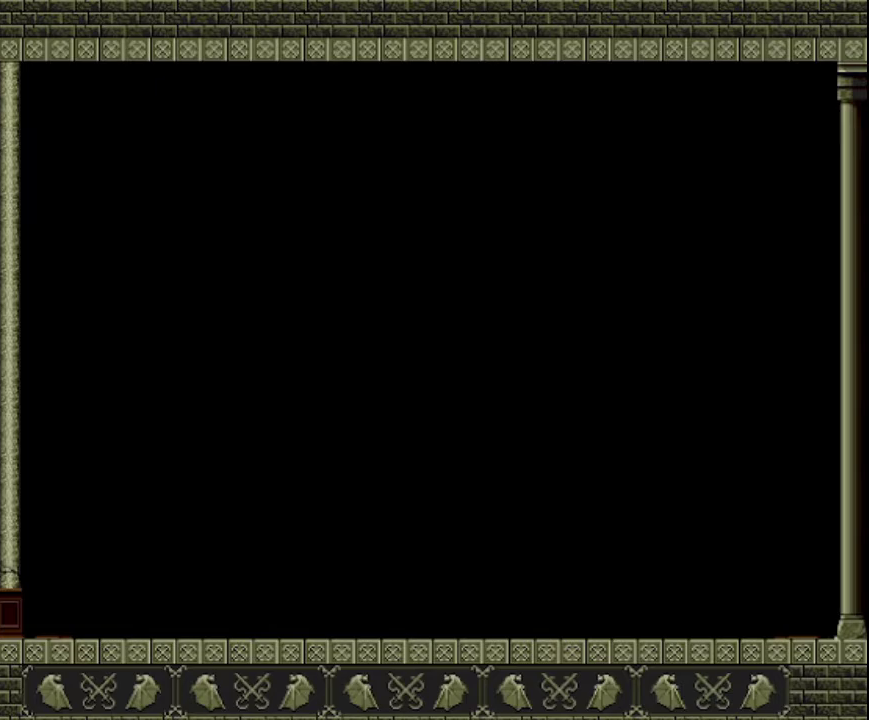
{"buttons": [], "left_stick": "right", "events": []}
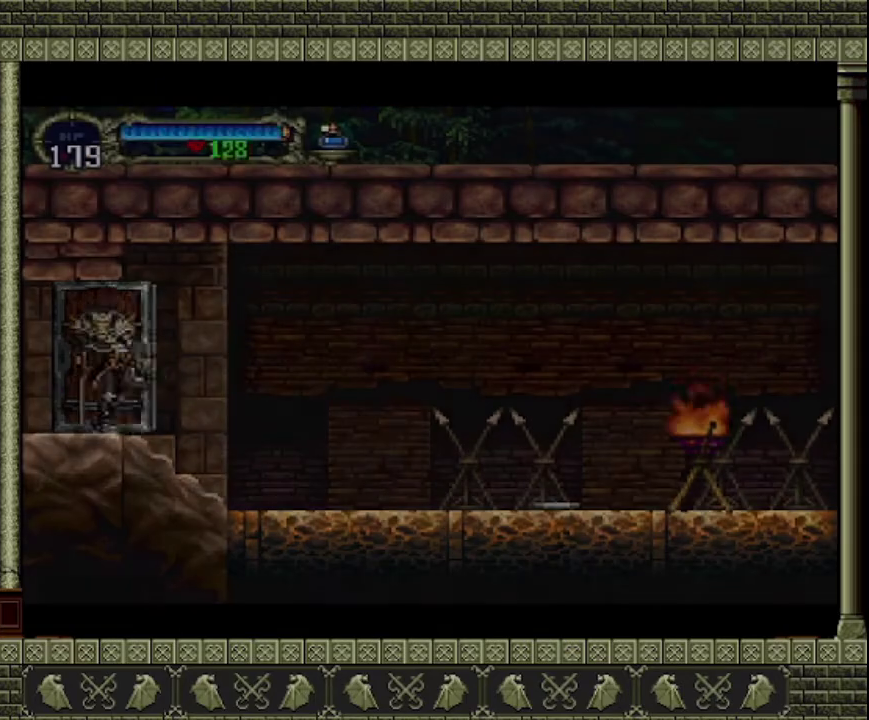
{"buttons": [], "left_stick": "right", "events": []}
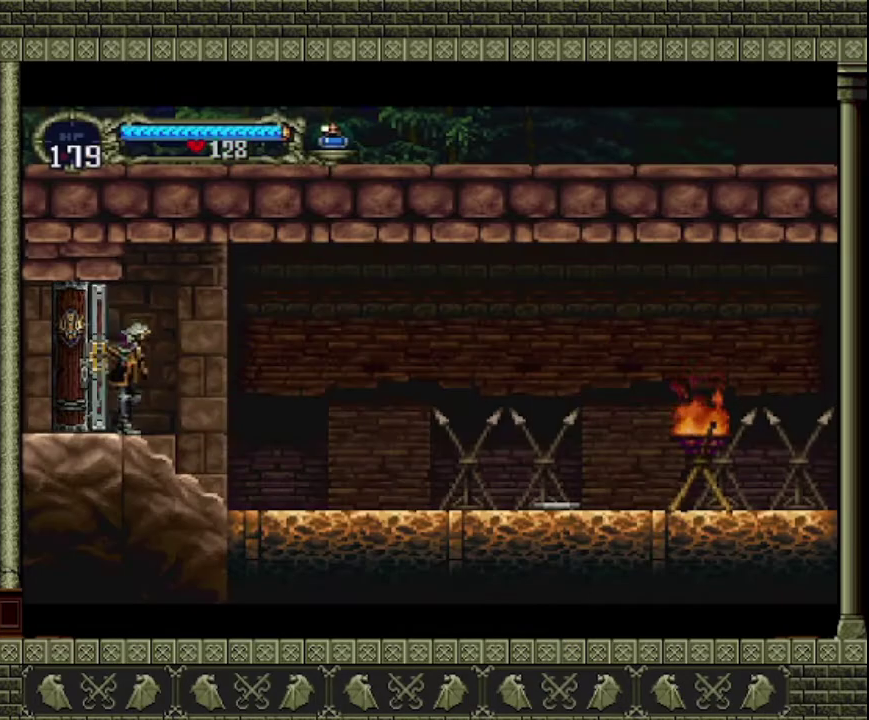
{"buttons": [], "left_stick": "right", "events": []}
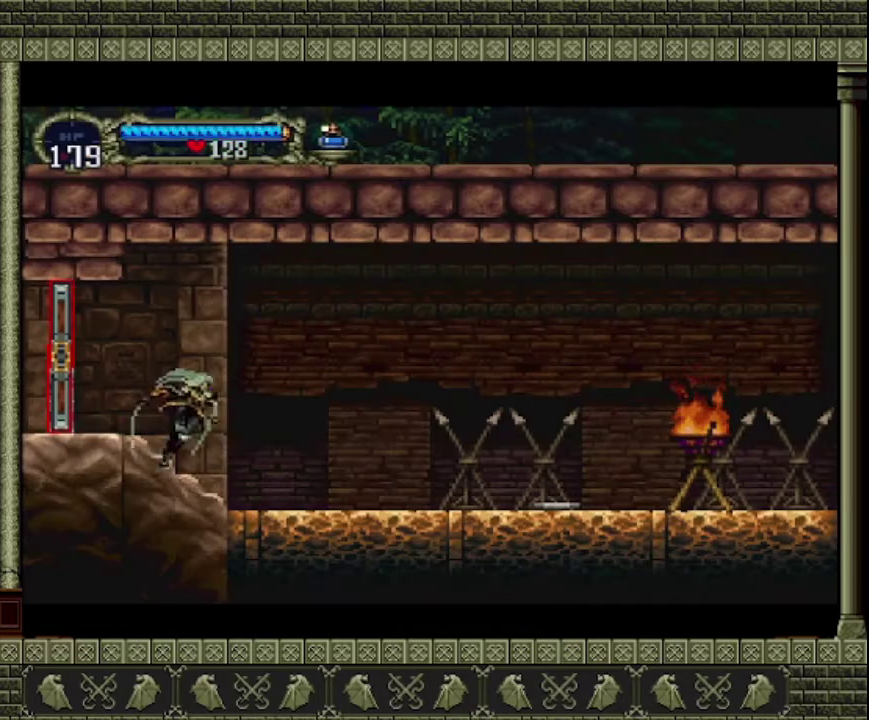
{"buttons": [], "left_stick": "right", "events": []}
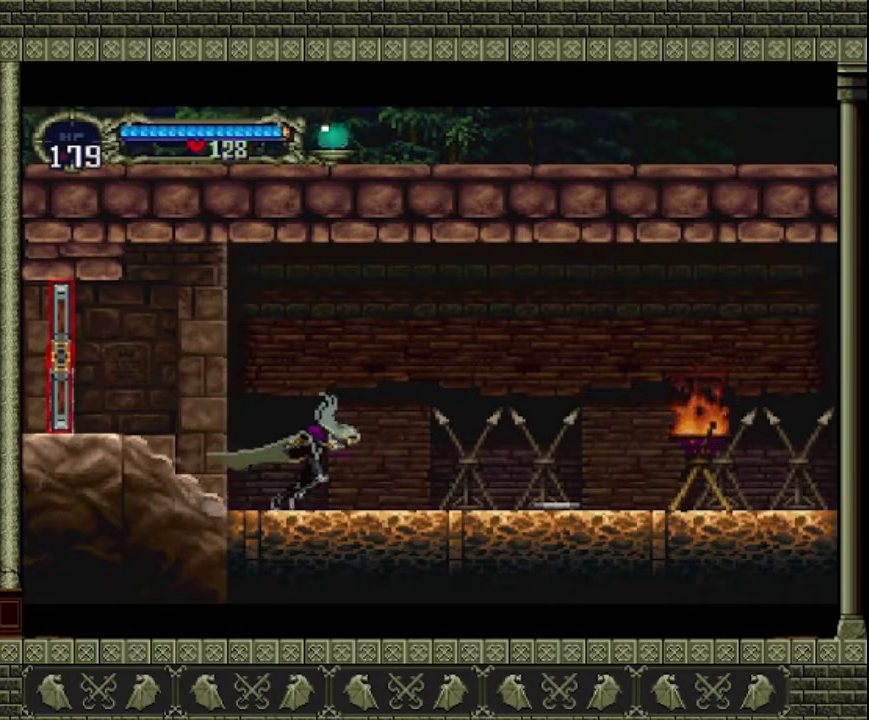
{"buttons": [], "left_stick": "right", "events": []}
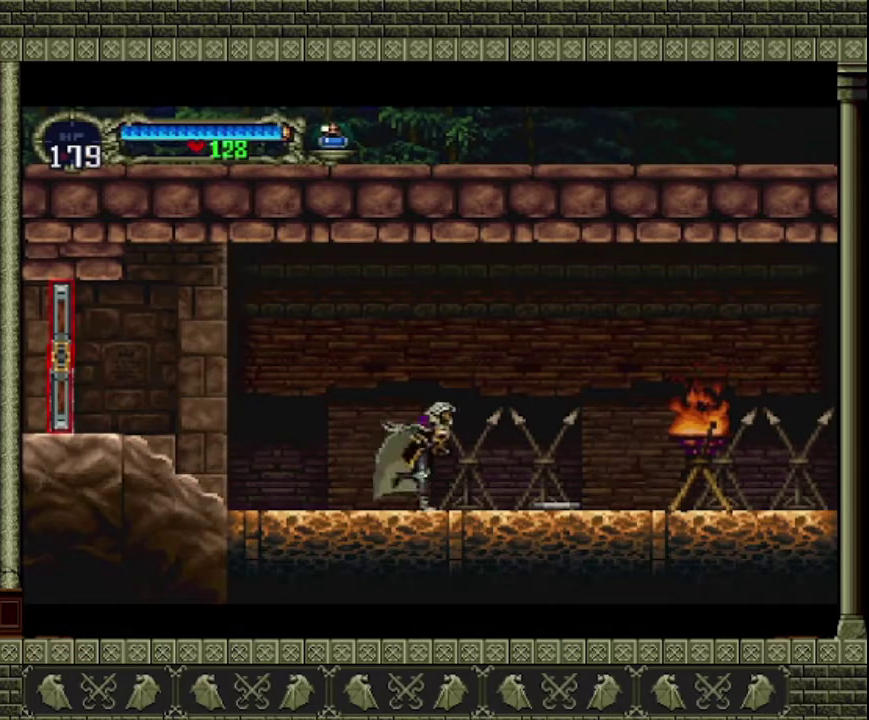
{"buttons": [], "left_stick": "right", "events": []}
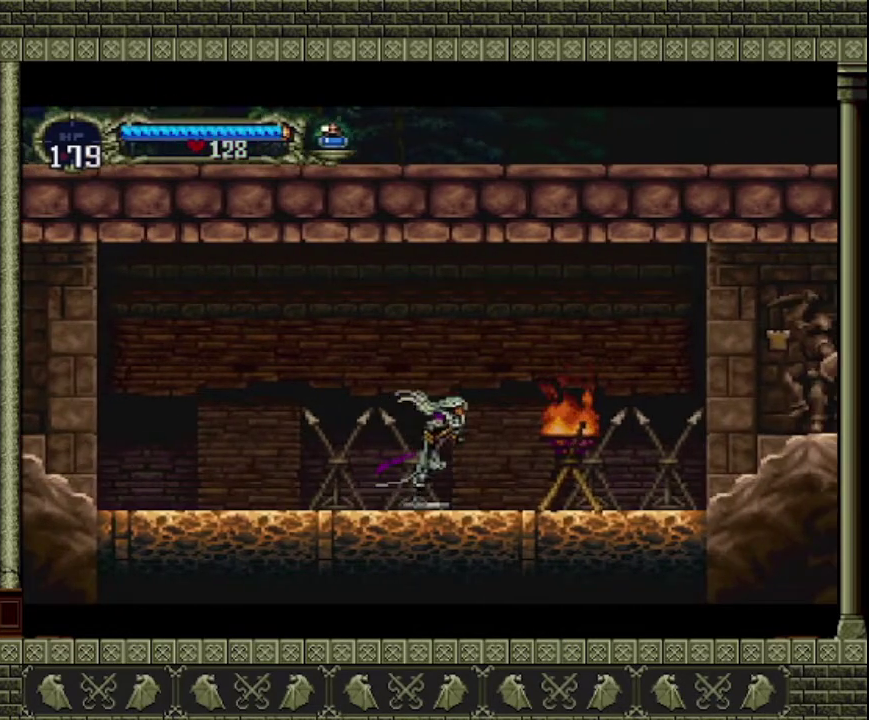
{"buttons": [], "left_stick": "right", "events": []}
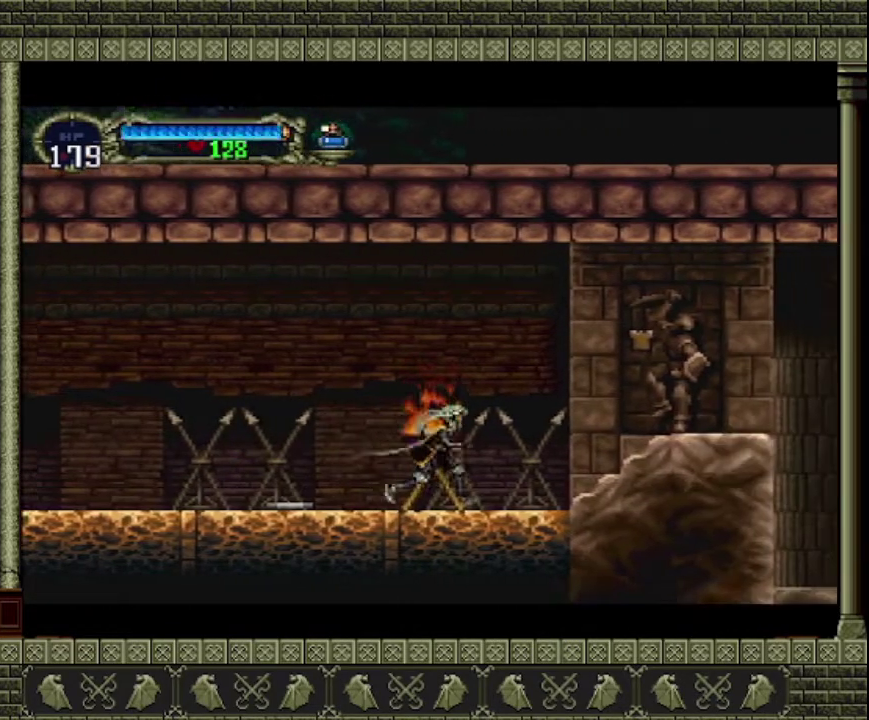
{"buttons": [], "left_stick": "right", "events": []}
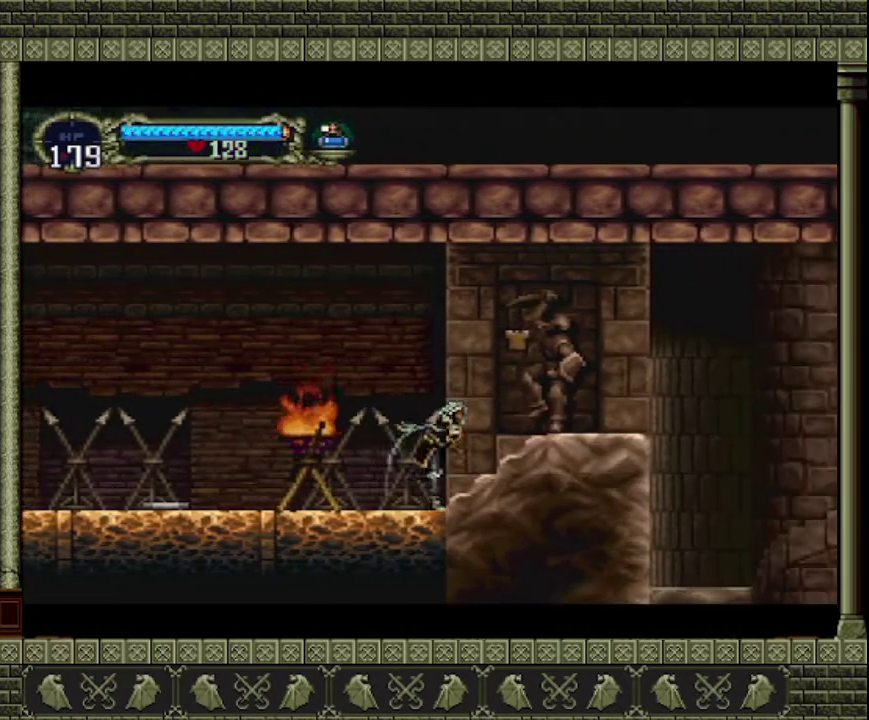
{"buttons": [], "left_stick": "right", "events": []}
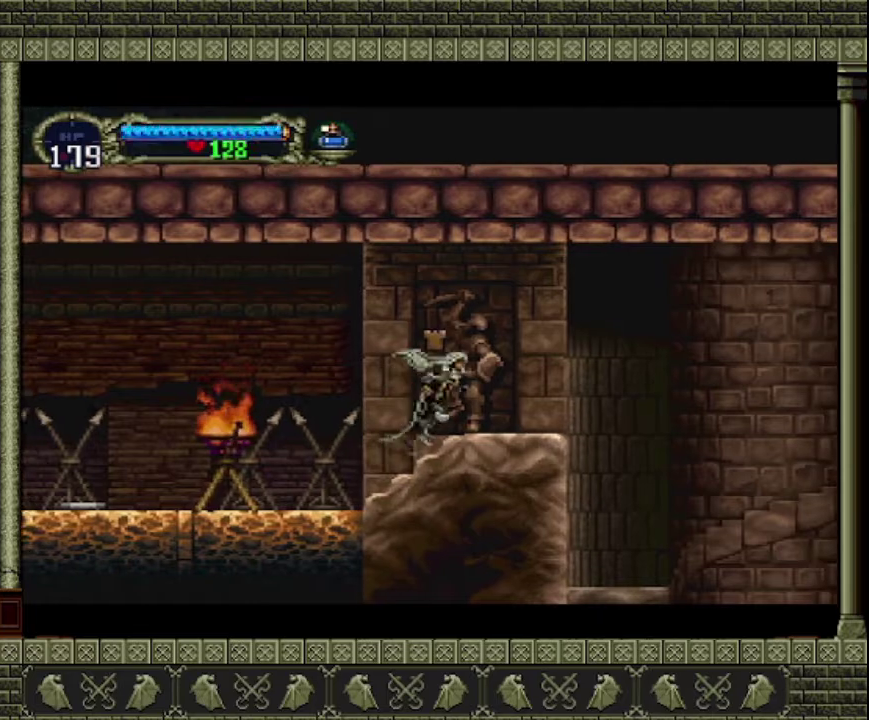
{"buttons": [], "left_stick": "right", "events": []}
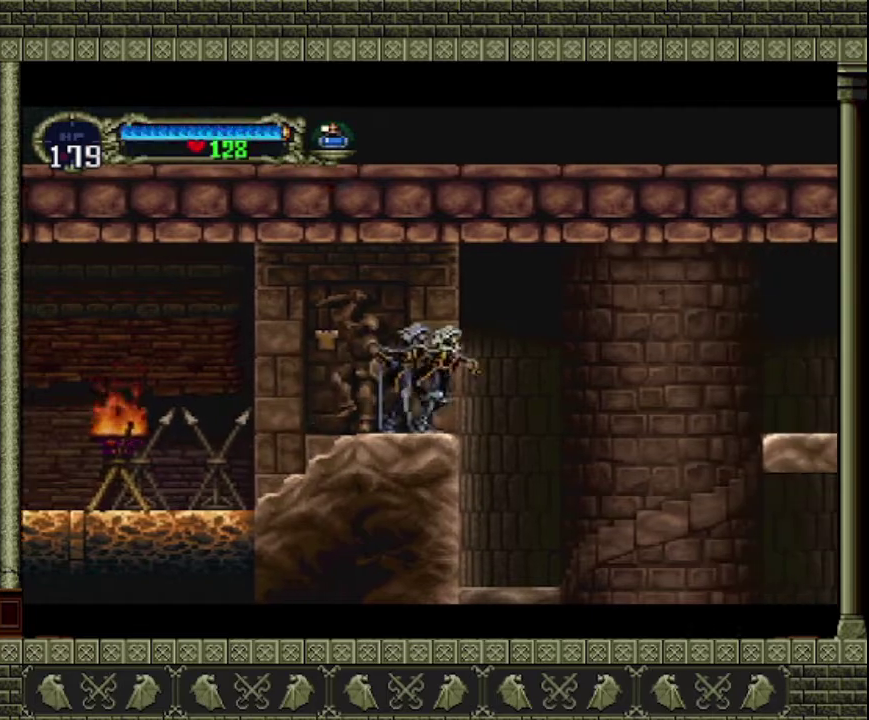
{"buttons": [], "left_stick": "right", "events": []}
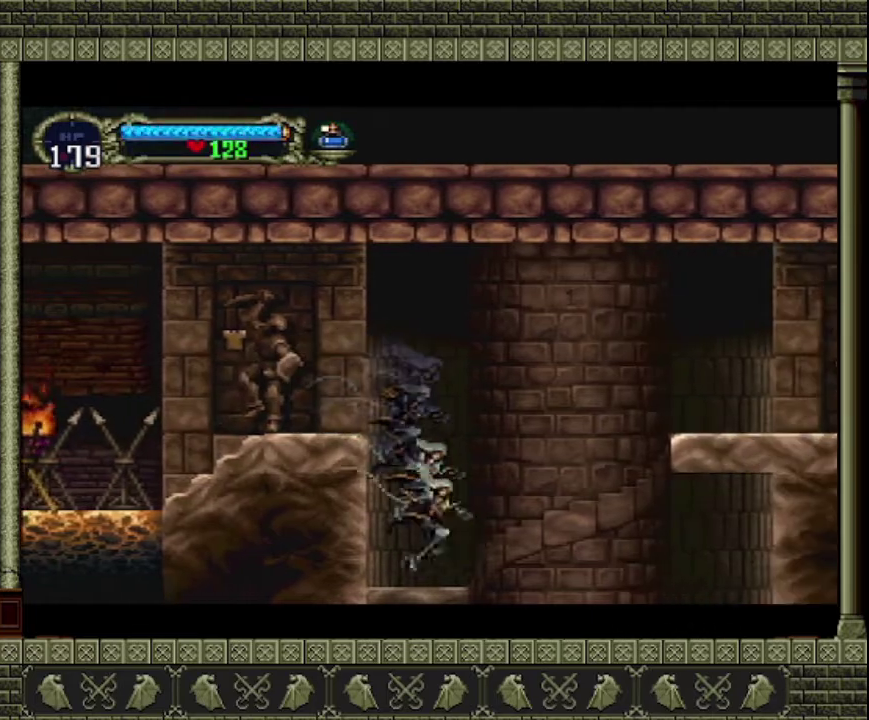
{"buttons": [], "left_stick": "left", "events": [[433, "left_stick", "left"]]}
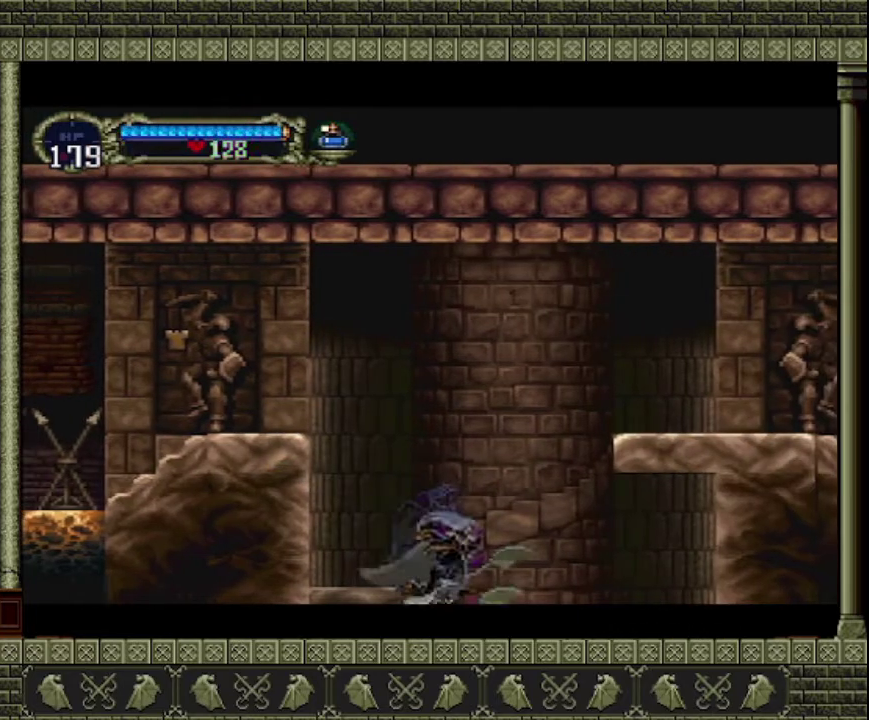
{"buttons": [], "left_stick": "left", "events": []}
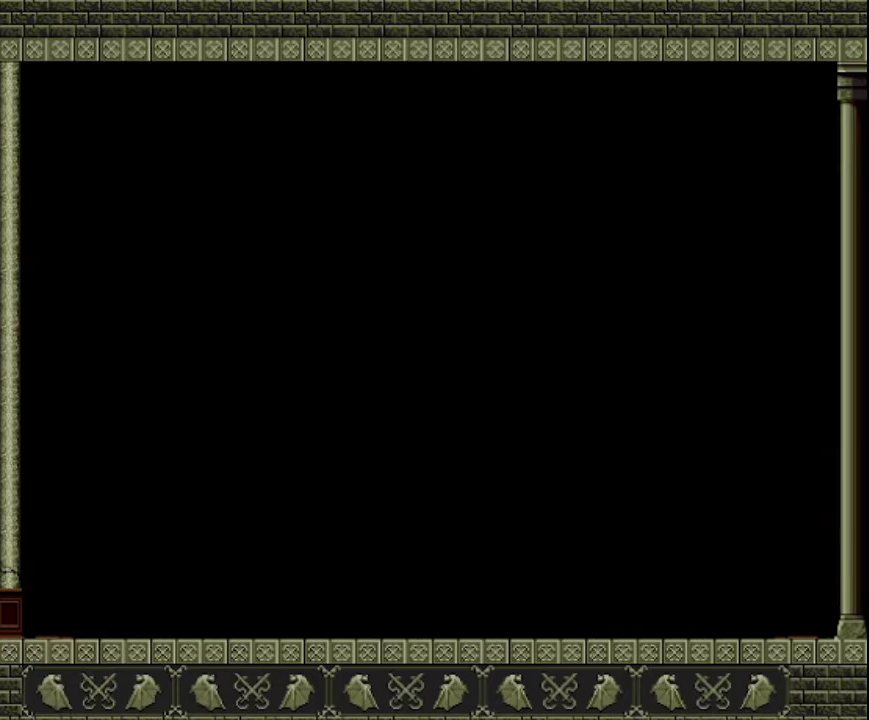
{"buttons": [], "left_stick": "left", "events": []}
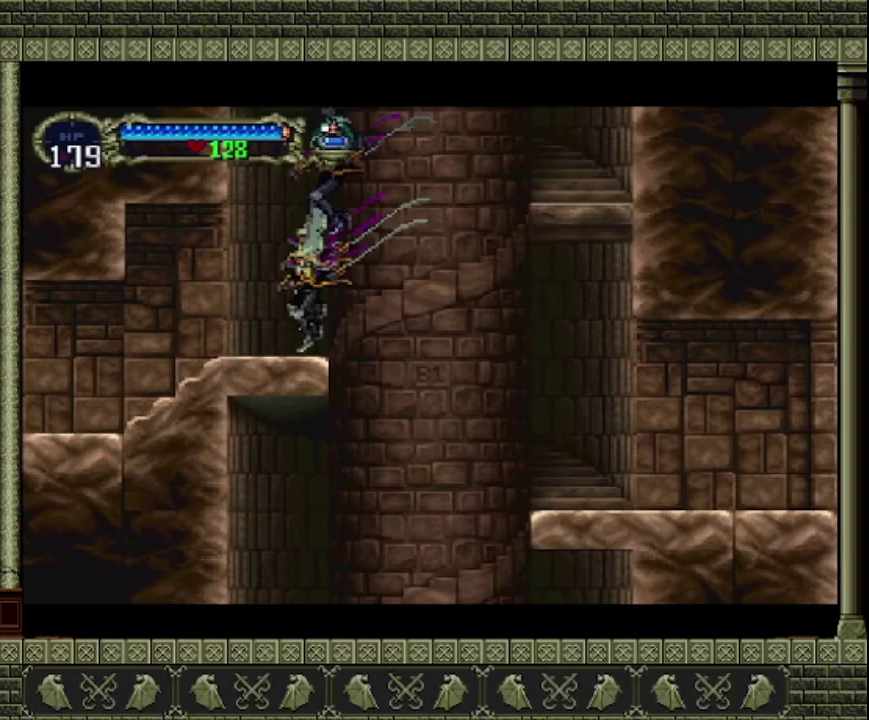
{"buttons": [], "left_stick": "left", "events": []}
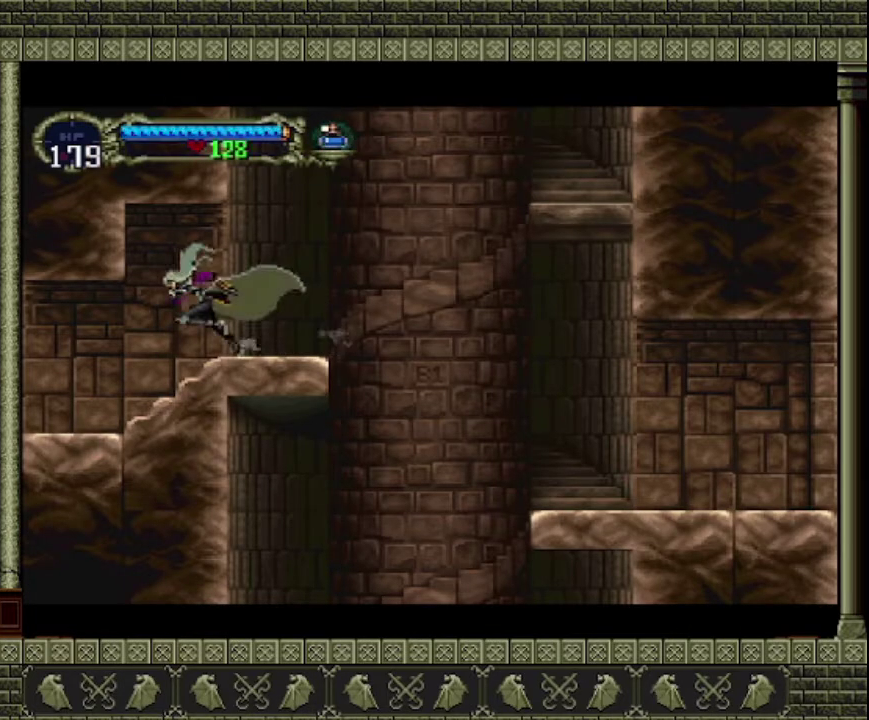
{"buttons": [], "left_stick": "left", "events": []}
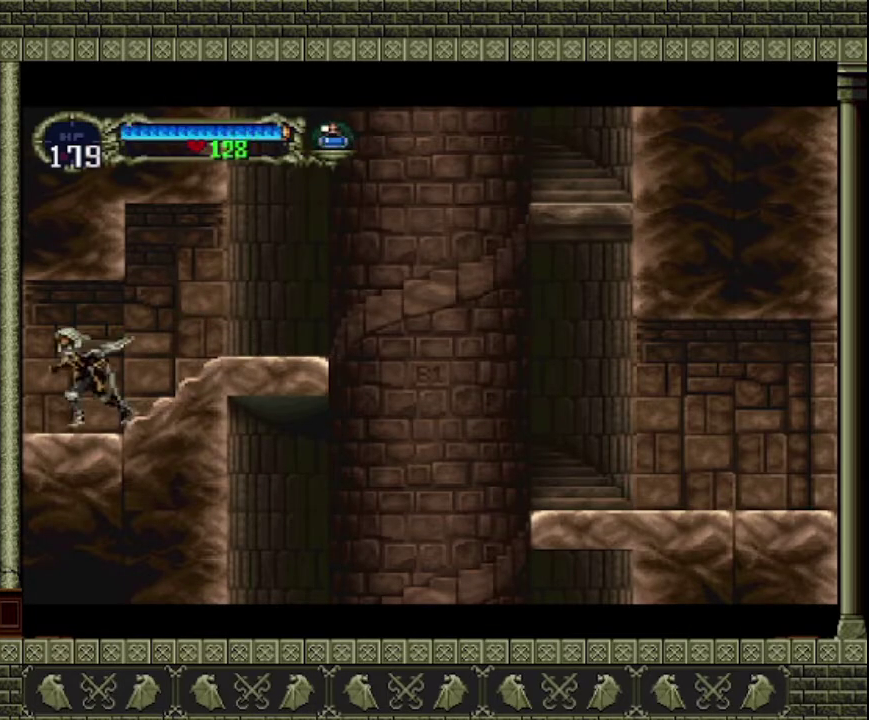
{"buttons": [], "left_stick": "left", "events": []}
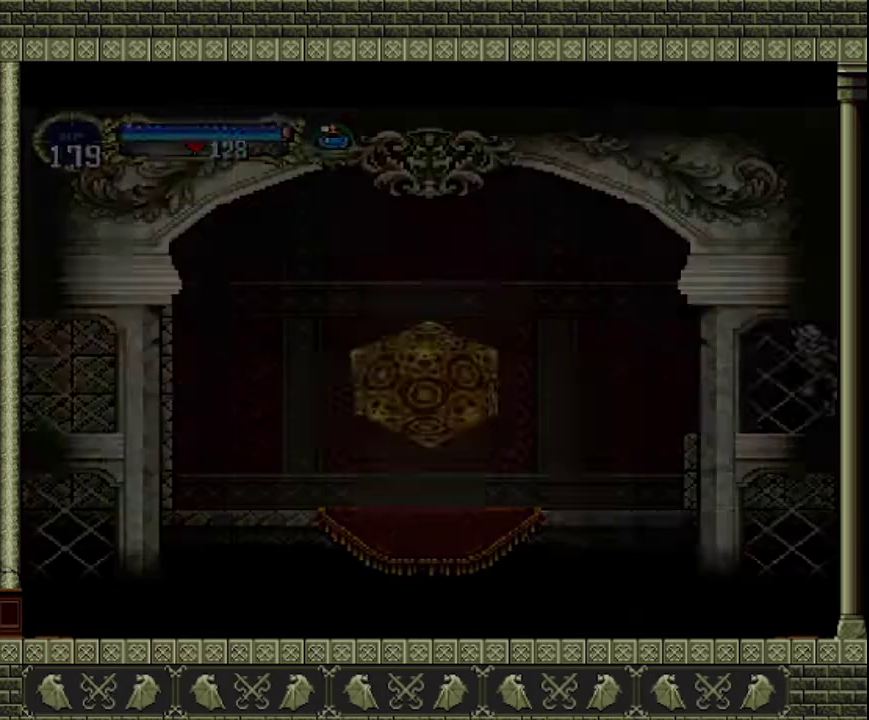
{"buttons": ["CROSS"], "left_stick": "left", "events": [[467, "CROSS", "down"]]}
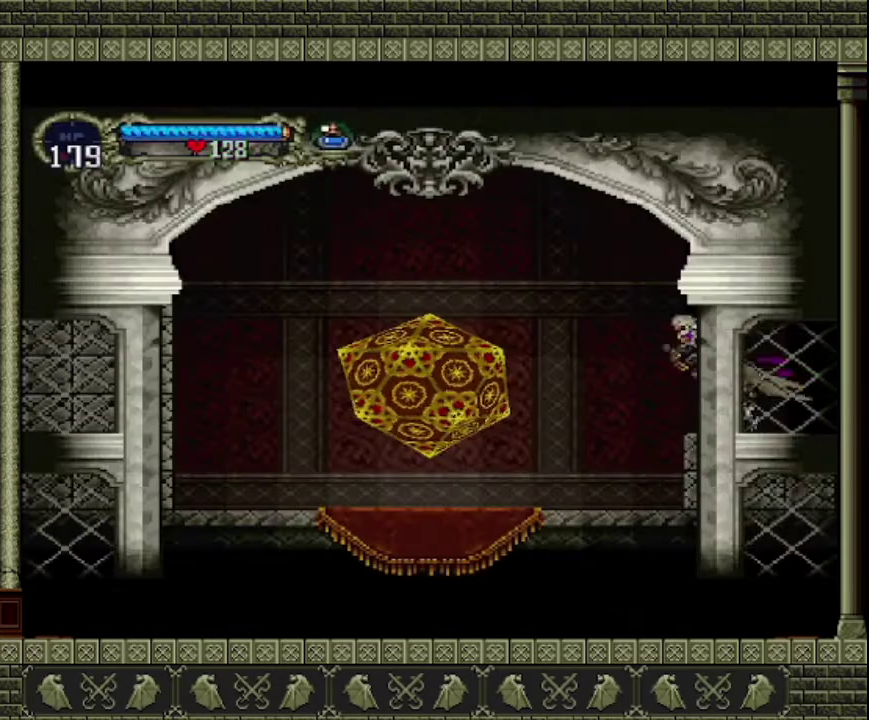
{"buttons": [], "left_stick": "left", "events": [[167, "CROSS", "up"]]}
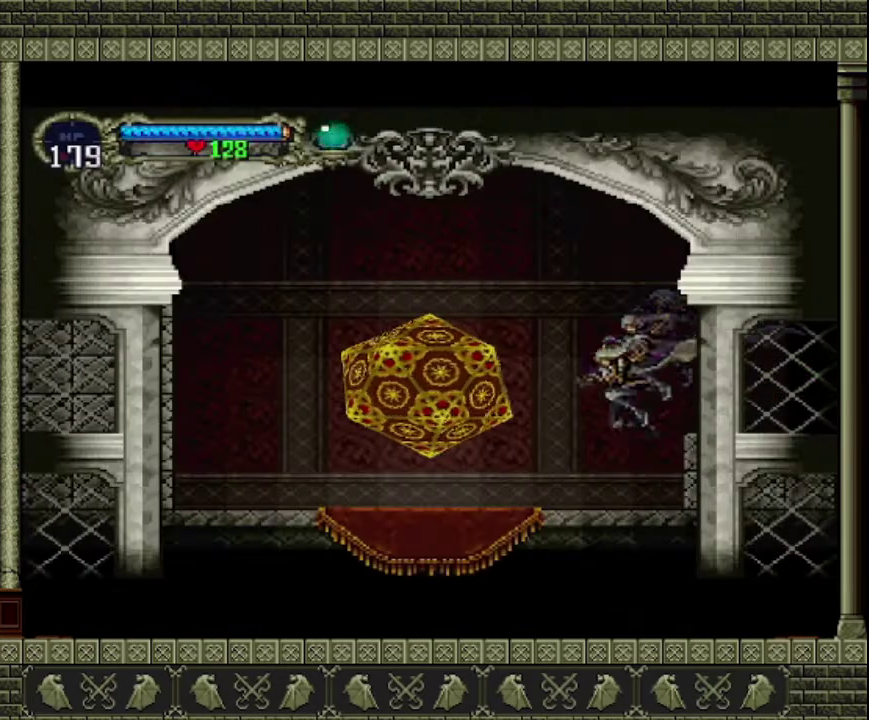
{"buttons": [], "left_stick": "left", "events": []}
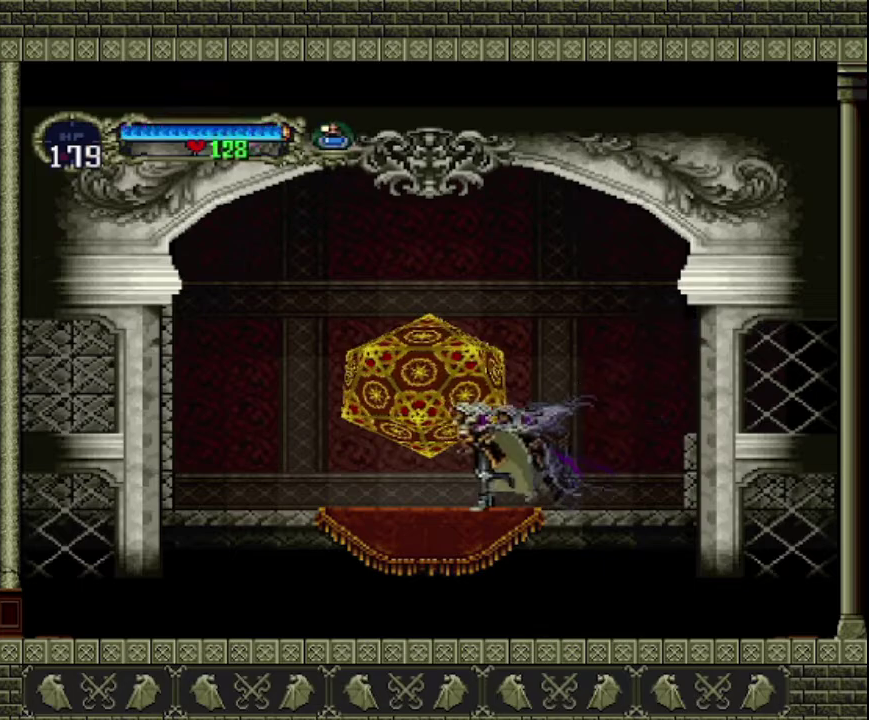
{"buttons": [], "left_stick": "center", "events": [[33, "left_stick", "up-left"], [100, "left_stick", "up"], [433, "left_stick", "center"]]}